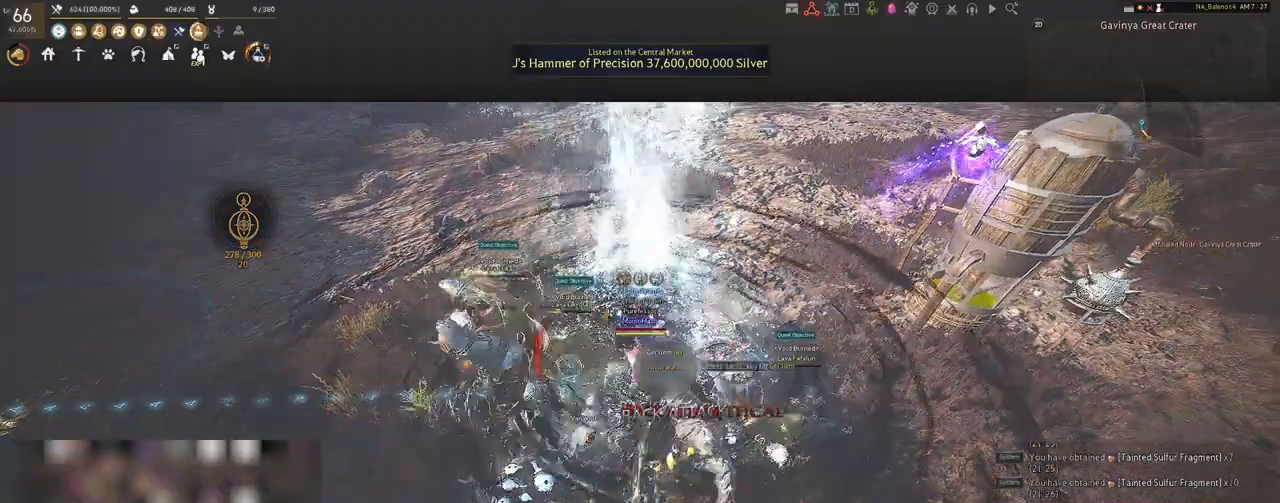
Gameplay with keyboard and mouse; each line is a JSON object with the keys and mouse buttons held at the frame after it. "events" lists presses ("down") and releases ("up") of "a", "c", "d", "e", "f", "q", "s", "shift", "space", "tab", "w", "x", "z", "mouse_left" and "mouse_right" between this image and that frame as [ms after this image, input, new state], when the widget could be followed in between. "mouse_left", "mouse_right" = the "left", "right" buttons of the "mouse" list. No other keys are recorded. Mouse movement is not recorded.
{"keys": ["d", "shift"], "mouse": [], "events": [[83, "d", "down"], [133, "shift", "down"]]}
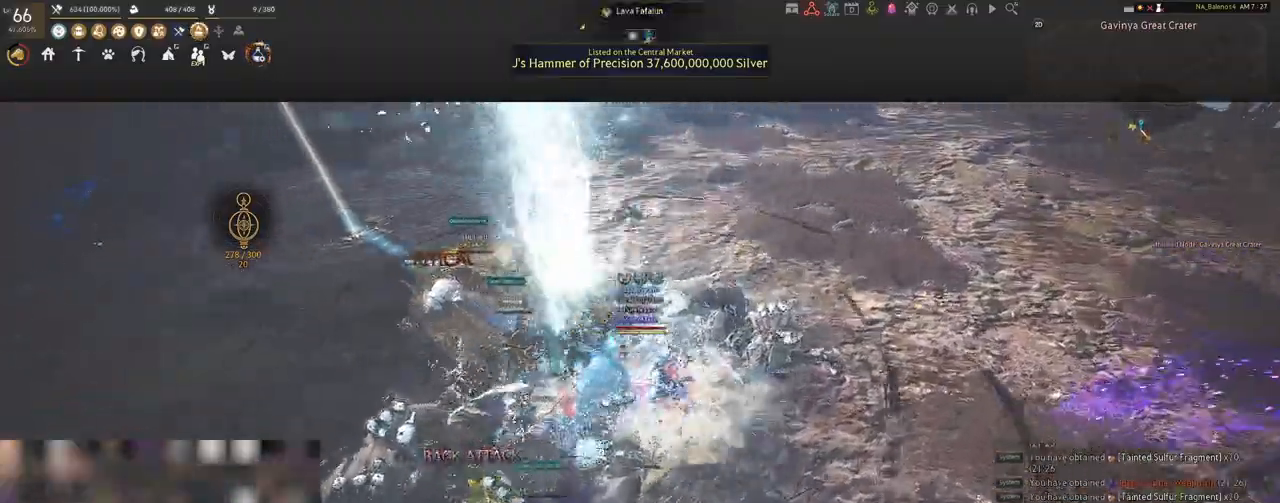
{"keys": ["s"], "mouse": ["left", "right"], "events": [[117, "s", "down"], [133, "shift", "up"], [167, "d", "up"], [267, "mouse_left", "down"], [500, "mouse_right", "down"]]}
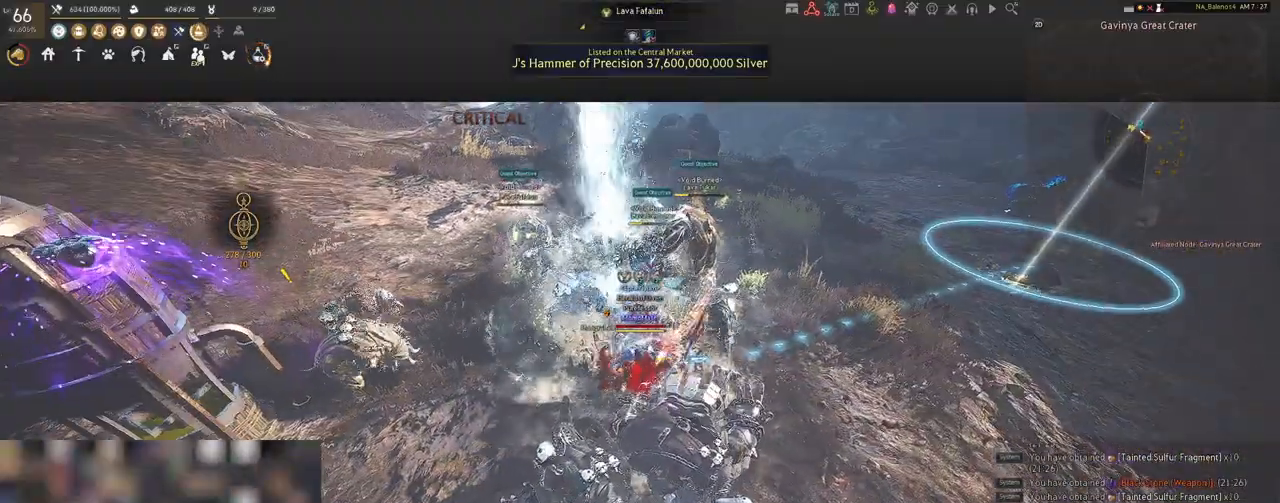
{"keys": ["space"], "mouse": [], "events": [[200, "mouse_right", "up"], [250, "mouse_left", "up"], [283, "a", "down"], [300, "a", "up"], [300, "s", "up"], [500, "space", "down"]]}
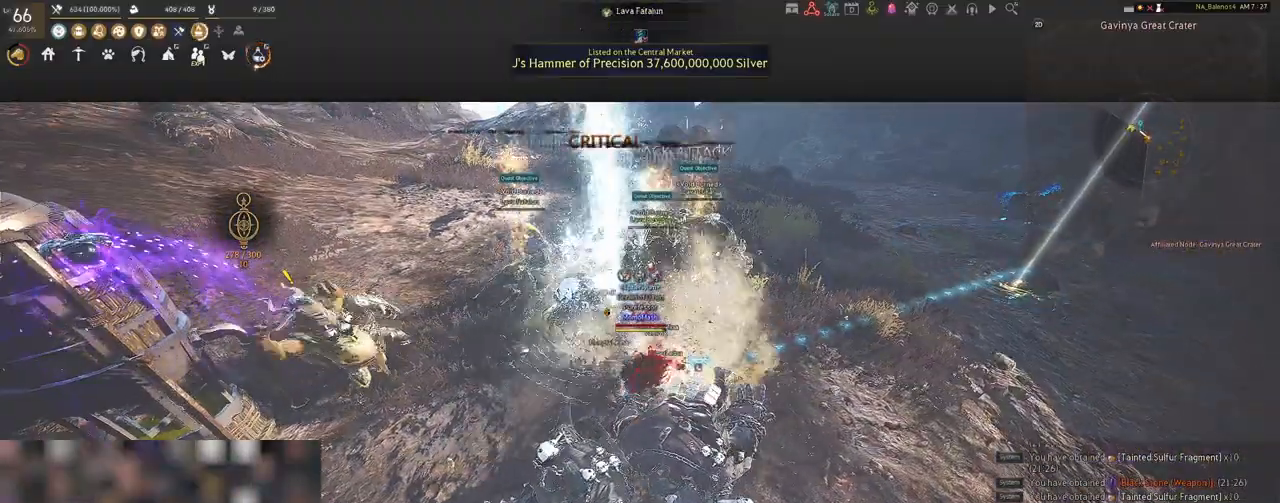
{"keys": ["s"], "mouse": ["left"], "events": [[33, "space", "up"], [150, "space", "down"], [183, "space", "up"], [300, "s", "down"], [400, "mouse_left", "down"]]}
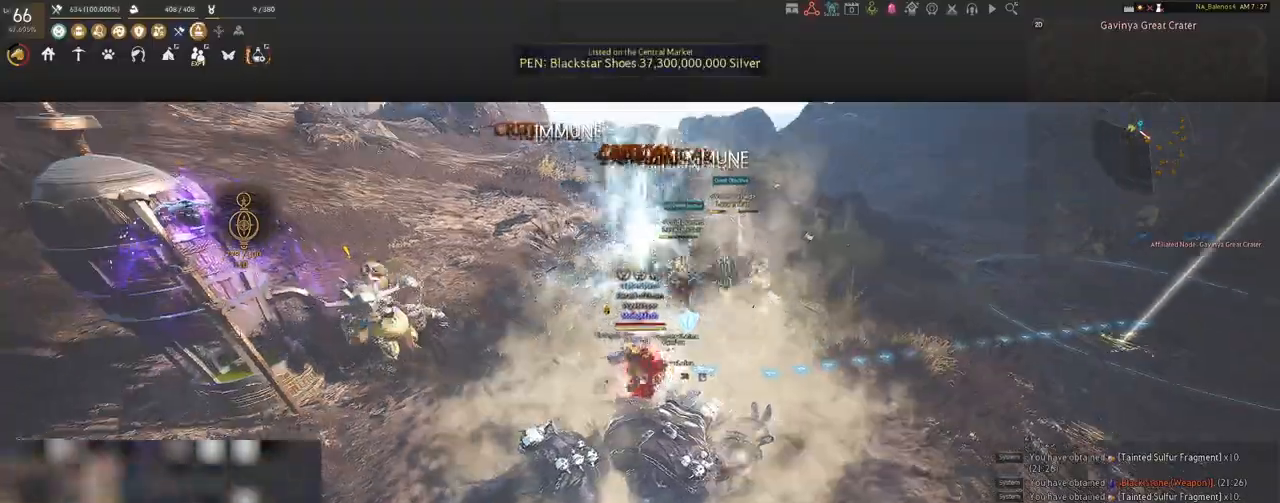
{"keys": ["s"], "mouse": ["left"], "events": []}
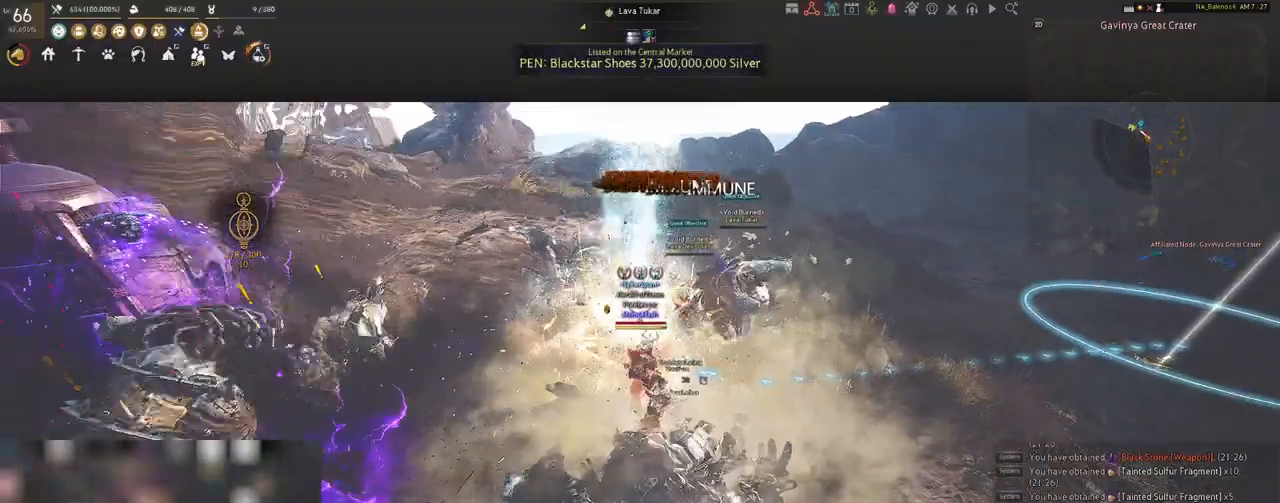
{"keys": ["s"], "mouse": [], "events": [[33, "s", "up"], [483, "mouse_left", "up"], [483, "s", "down"]]}
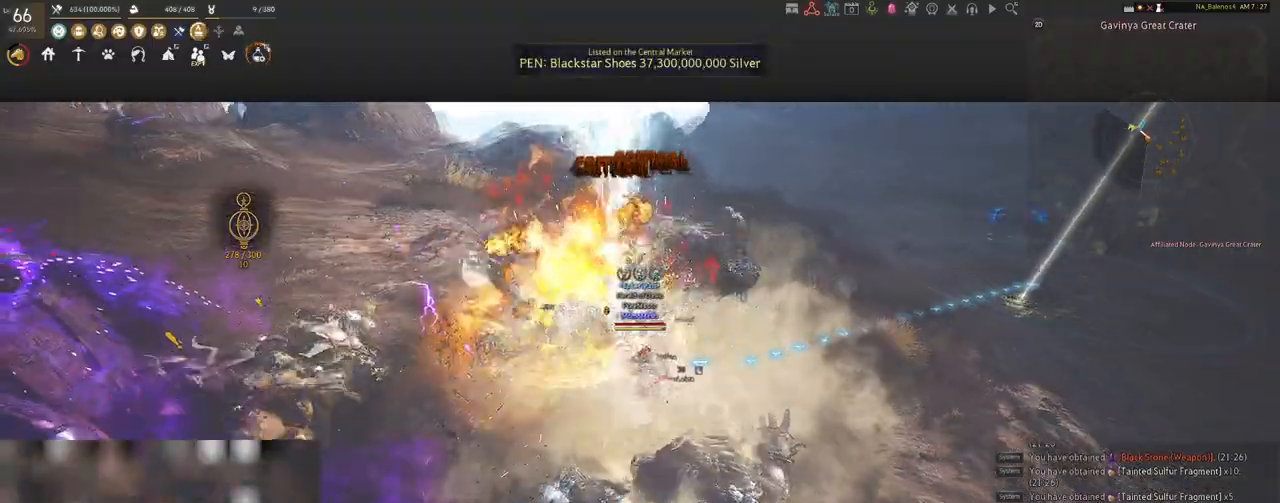
{"keys": [], "mouse": [], "events": [[117, "q", "down"], [150, "q", "up"], [267, "q", "down"], [300, "q", "up"], [433, "s", "up"]]}
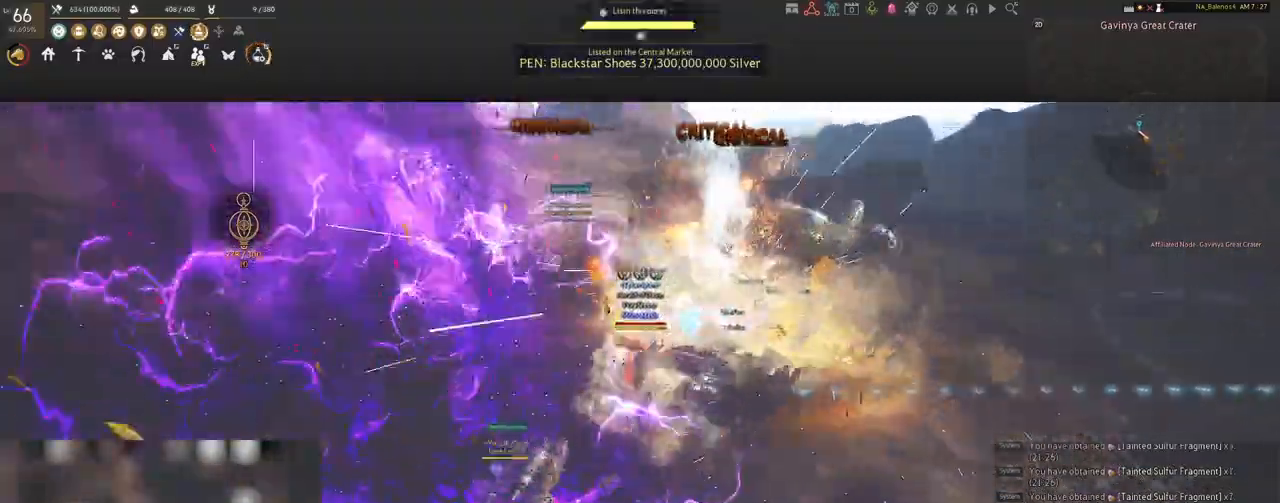
{"keys": ["shift"], "mouse": [], "events": [[117, "shift", "down"], [167, "f", "down"], [317, "f", "up"]]}
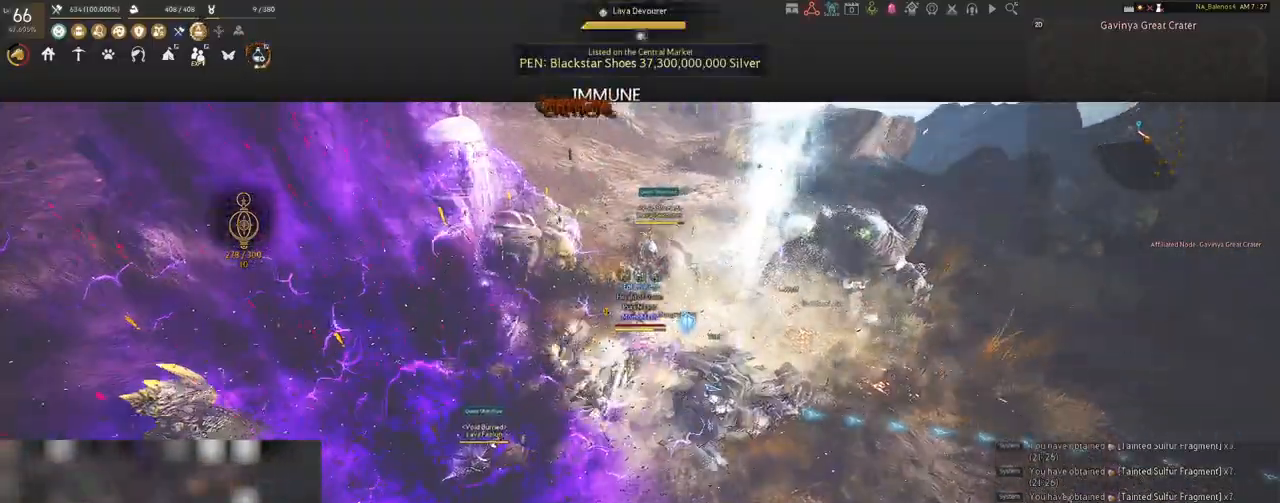
{"keys": ["shift"], "mouse": ["left"], "events": [[250, "mouse_left", "down"], [367, "mouse_left", "up"], [483, "mouse_left", "down"]]}
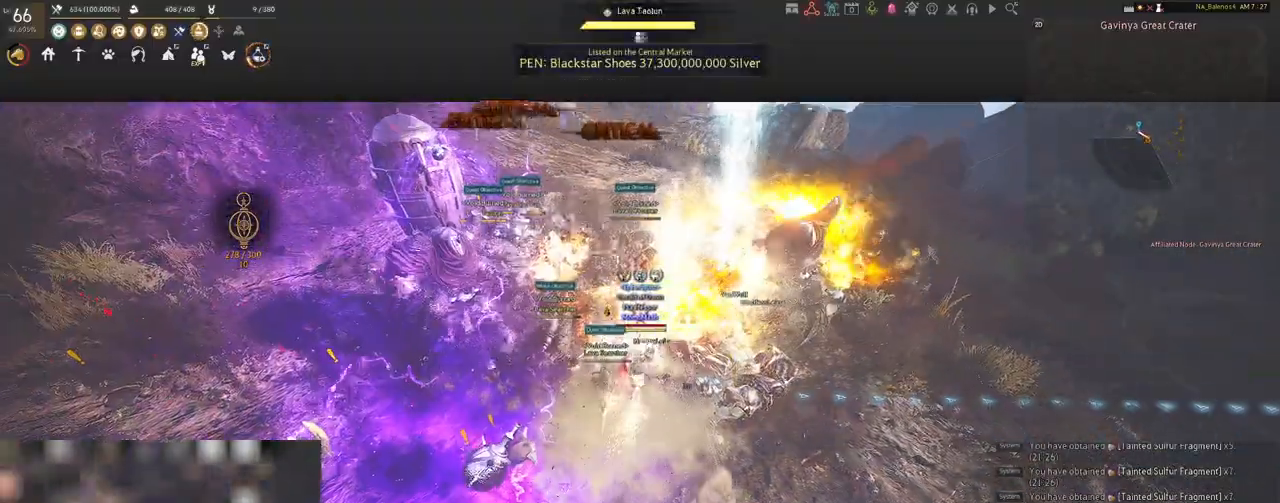
{"keys": [], "mouse": [], "events": [[83, "mouse_left", "up"], [183, "mouse_left", "down"], [250, "mouse_left", "up"], [317, "shift", "up"]]}
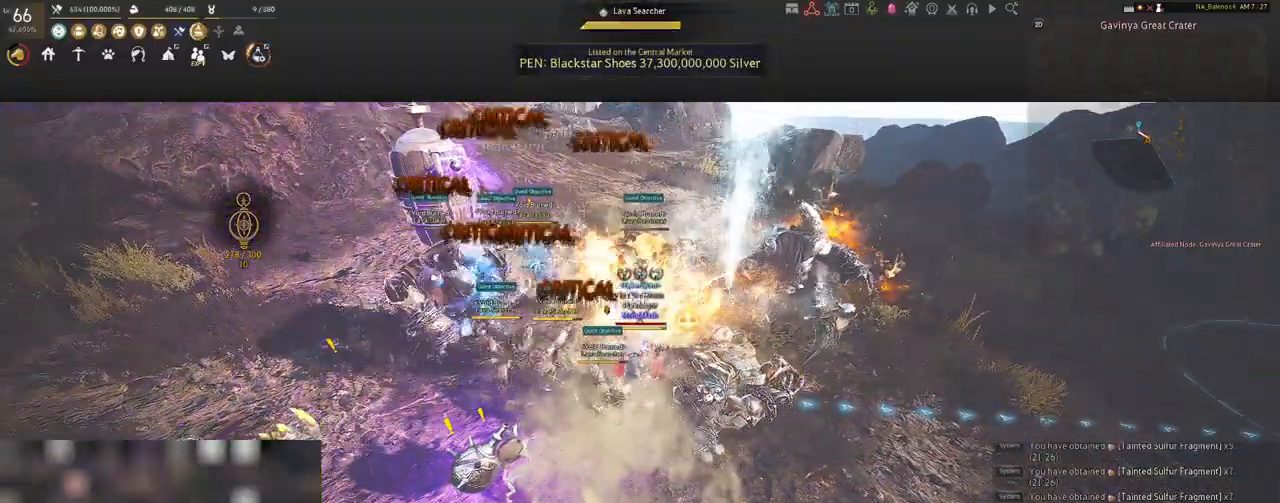
{"keys": [], "mouse": [], "events": []}
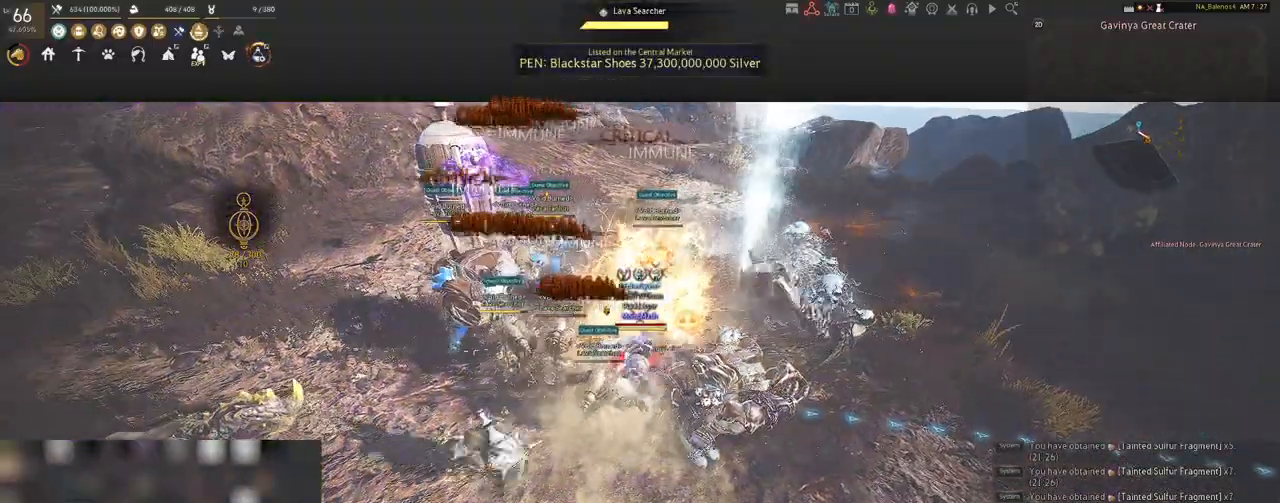
{"keys": ["d"], "mouse": [], "events": [[500, "d", "down"]]}
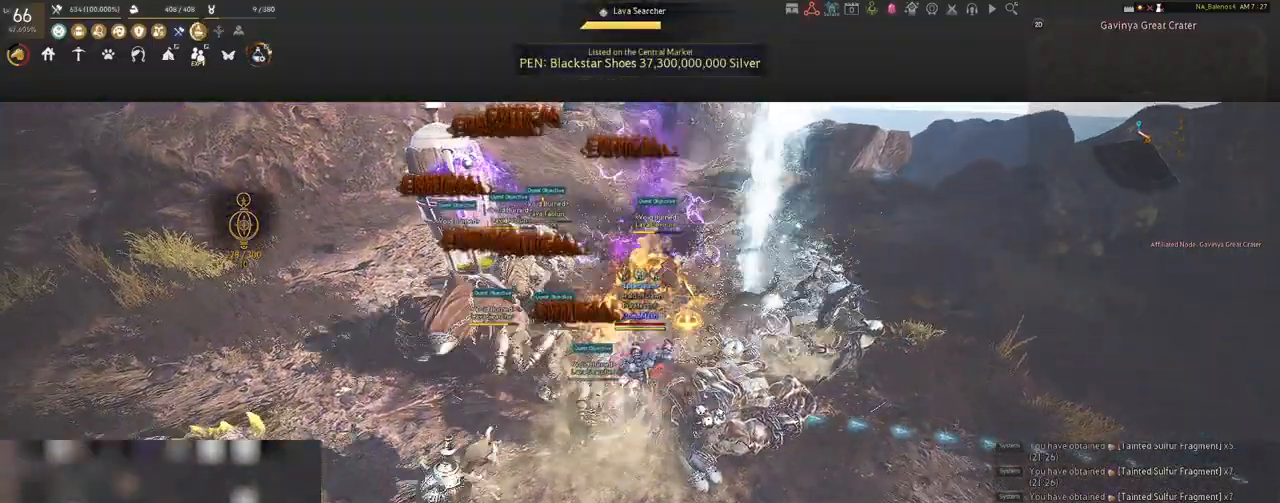
{"keys": ["s", "shift"], "mouse": [], "events": [[83, "shift", "down"], [450, "s", "down"], [500, "d", "up"]]}
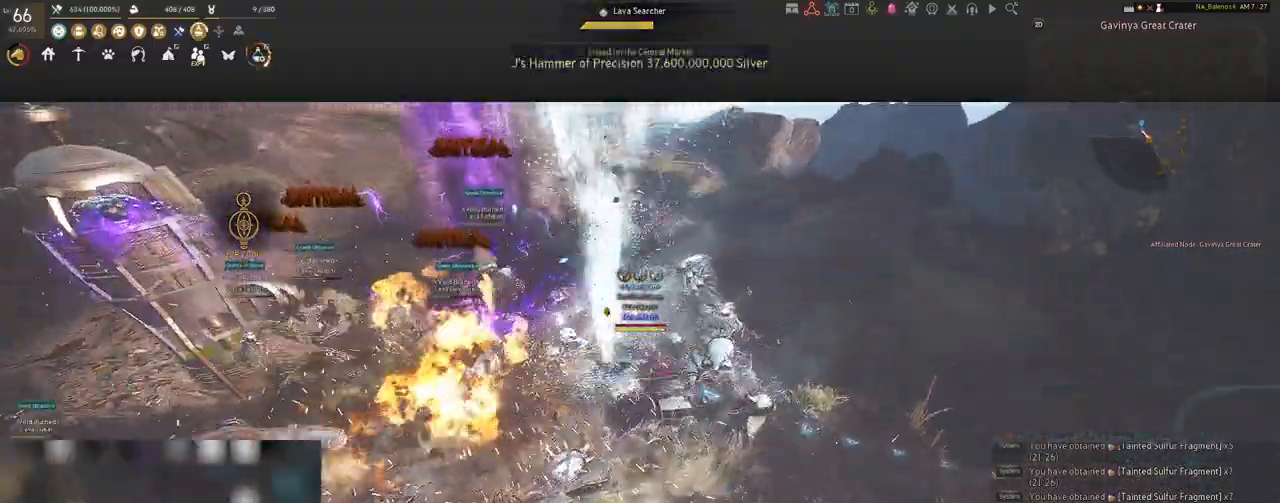
{"keys": ["s", "shift"], "mouse": ["right"], "events": [[117, "mouse_right", "down"]]}
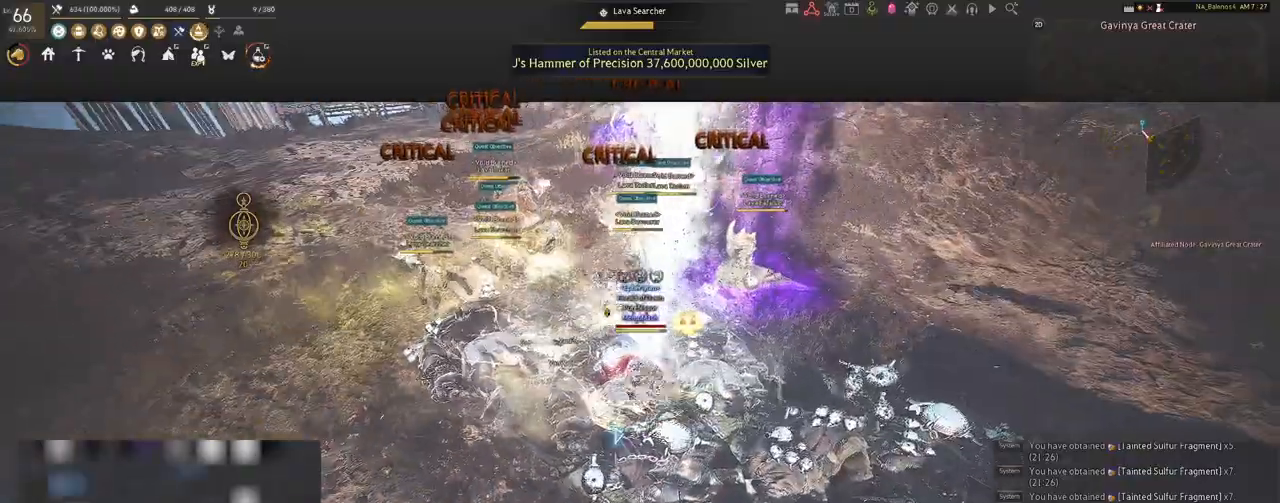
{"keys": [], "mouse": ["right"], "events": [[100, "shift", "up"], [167, "s", "up"]]}
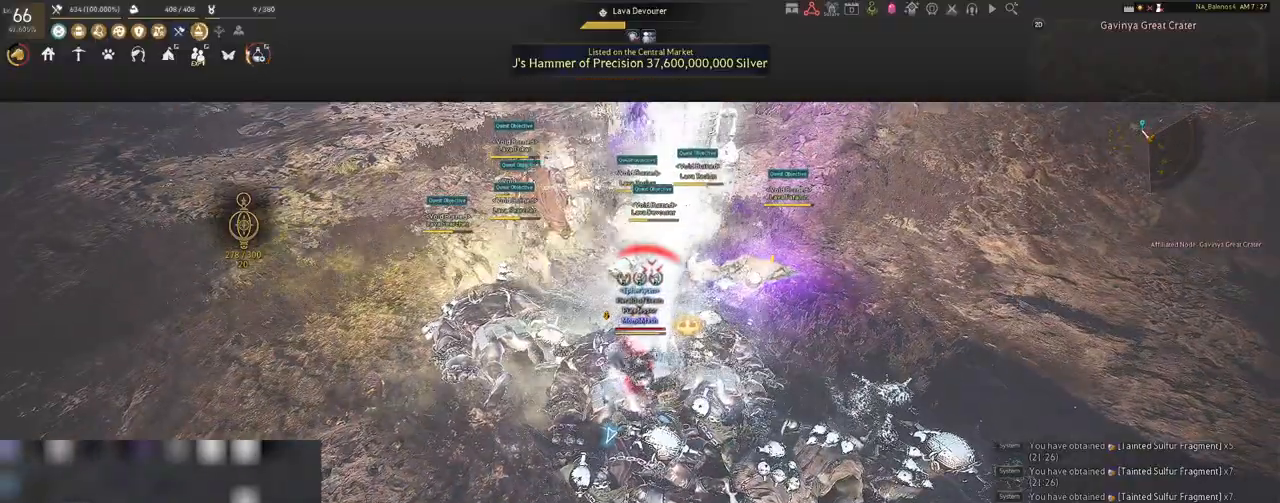
{"keys": [], "mouse": ["right"], "events": []}
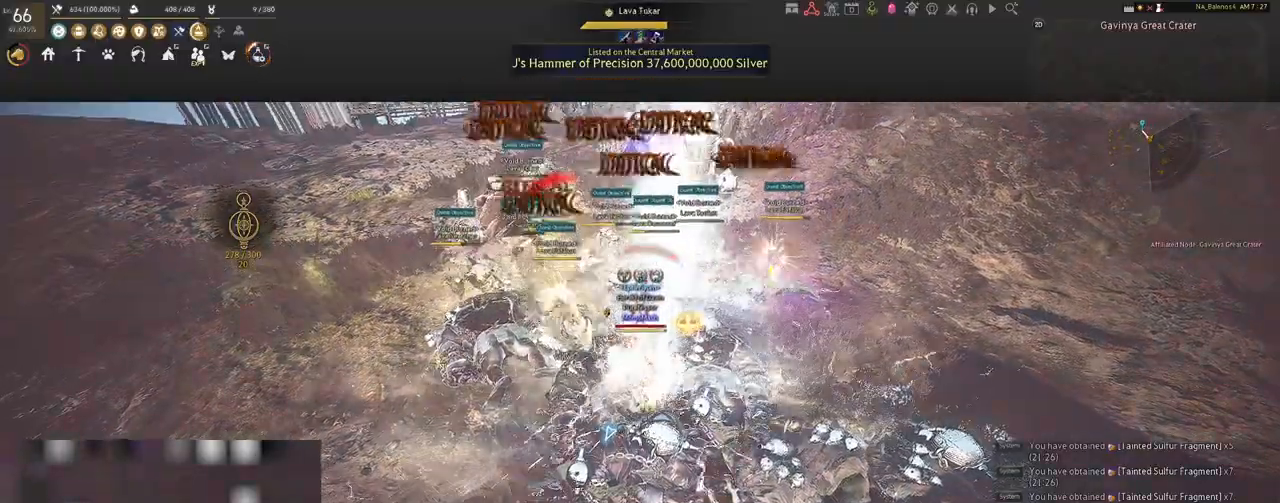
{"keys": [], "mouse": ["right"], "events": []}
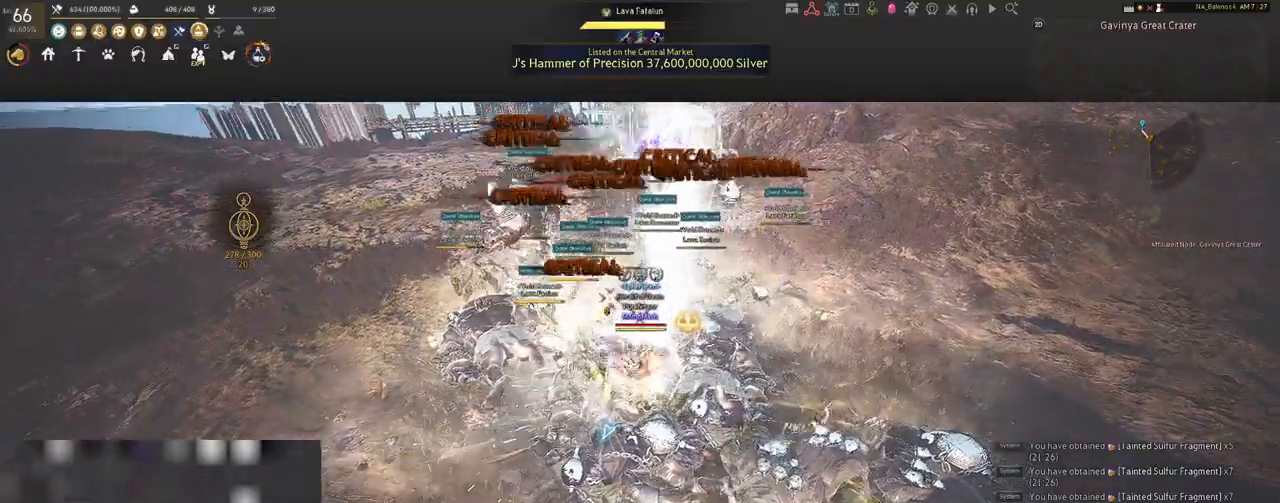
{"keys": [], "mouse": [], "events": [[333, "mouse_right", "up"]]}
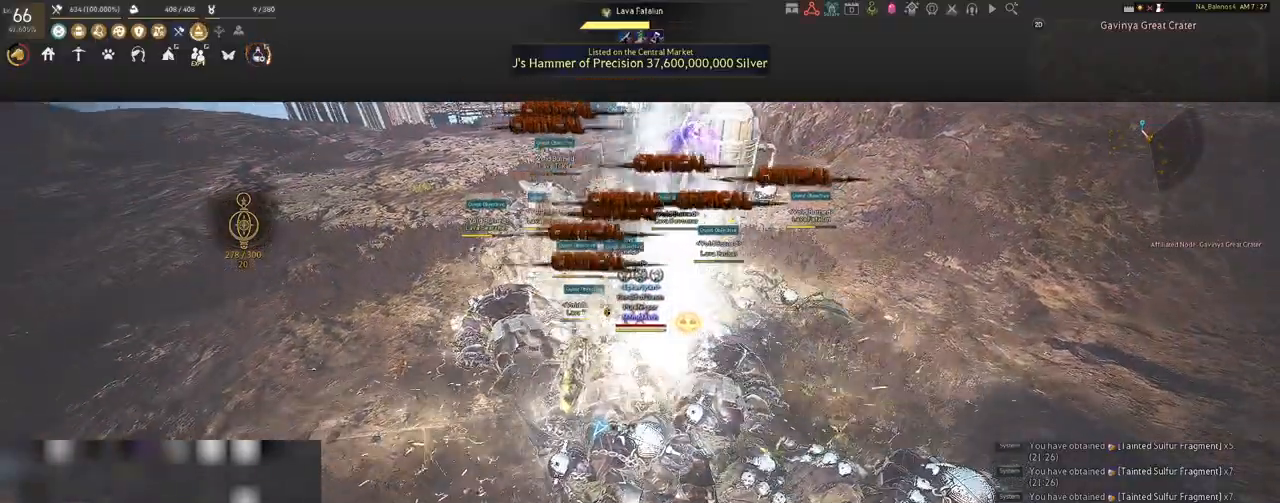
{"keys": [], "mouse": [], "events": [[50, "space", "down"], [83, "space", "up"], [183, "space", "down"], [217, "space", "up"], [317, "space", "down"], [350, "space", "up"], [467, "space", "down"], [500, "space", "up"]]}
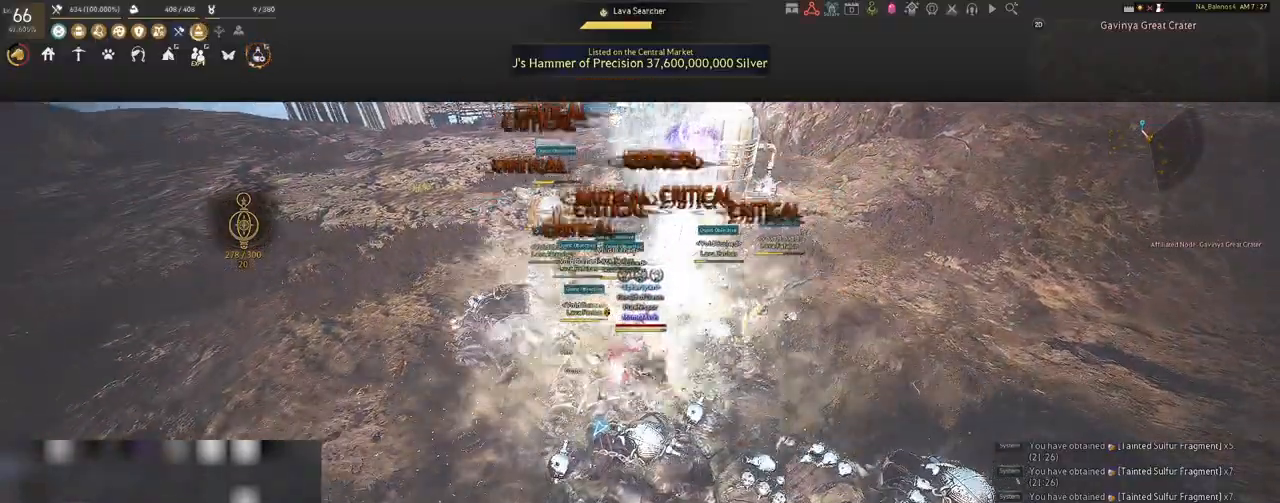
{"keys": ["d", "shift"], "mouse": [], "events": [[117, "space", "down"], [150, "space", "up"], [317, "d", "down"], [367, "shift", "down"]]}
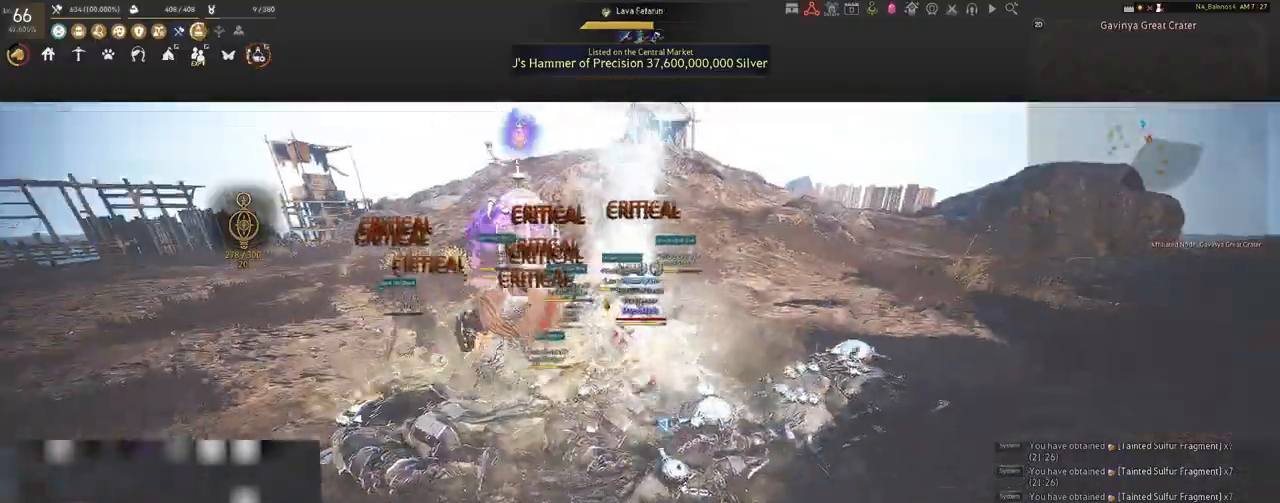
{"keys": ["d"], "mouse": [], "events": [[117, "shift", "up"], [150, "s", "down"], [183, "d", "up"], [183, "s", "up"], [350, "d", "down"], [350, "s", "down"], [483, "s", "up"]]}
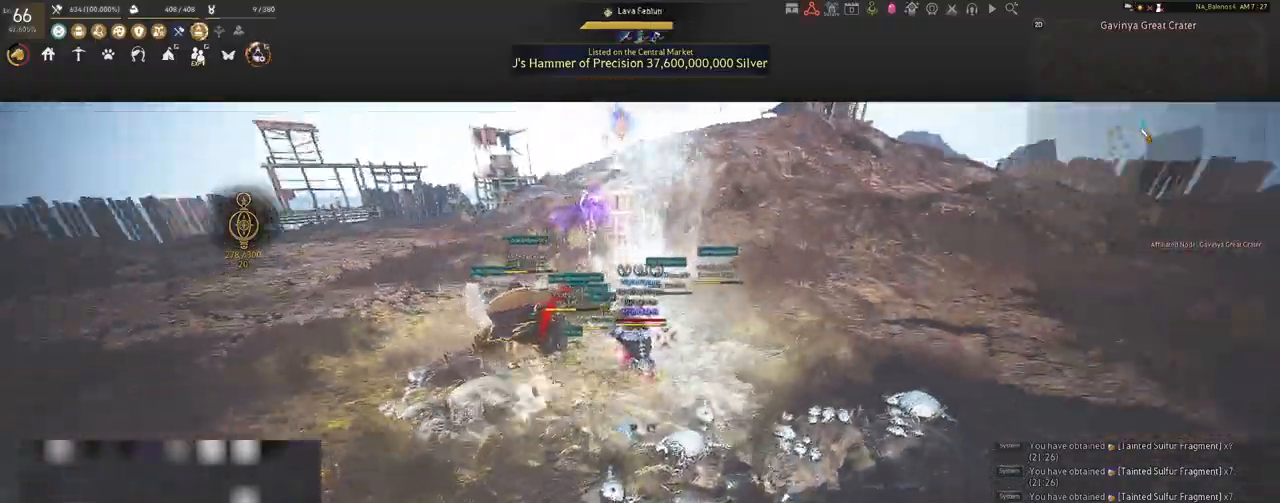
{"keys": ["d", "shift"], "mouse": [], "events": [[17, "shift", "down"]]}
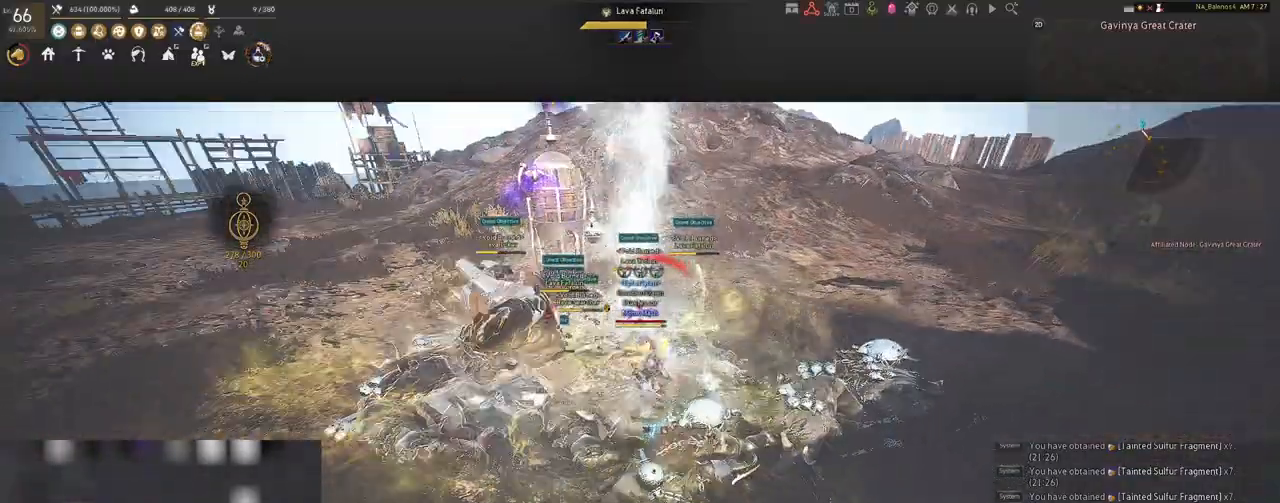
{"keys": [], "mouse": [], "events": [[433, "shift", "up"], [483, "d", "up"]]}
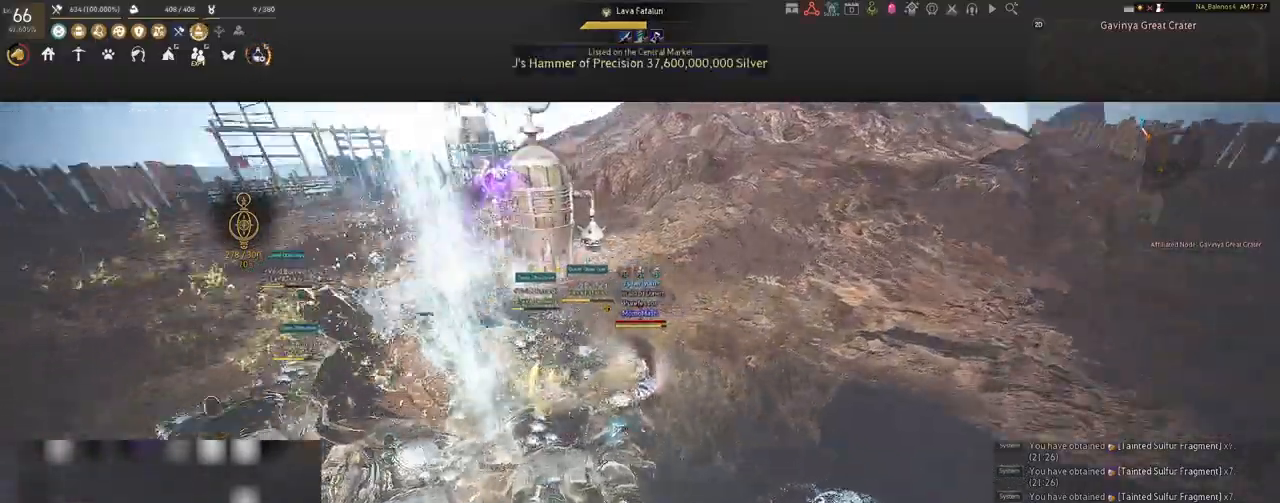
{"keys": [], "mouse": ["left"], "events": [[17, "mouse_left", "down"]]}
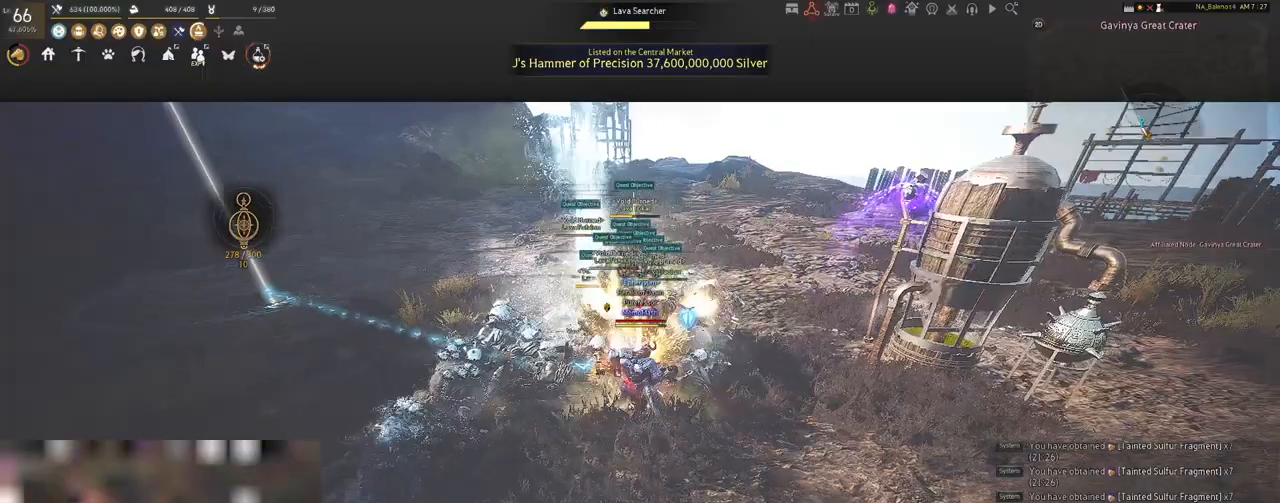
{"keys": [], "mouse": ["left"], "events": []}
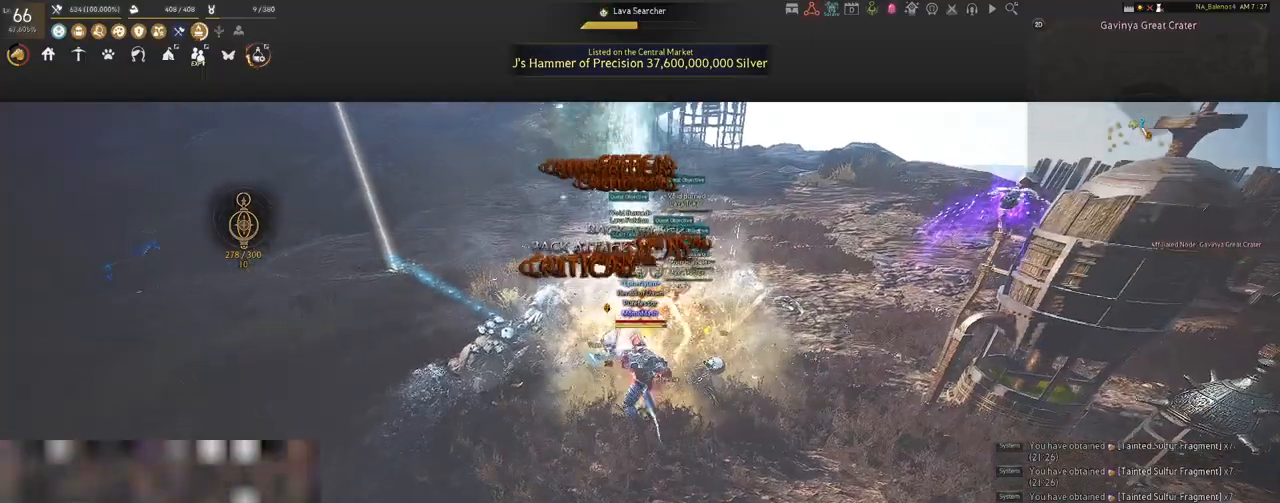
{"keys": ["s"], "mouse": [], "events": [[117, "mouse_left", "up"], [183, "s", "down"], [250, "q", "down"], [283, "q", "up"], [433, "q", "down"], [450, "q", "up"]]}
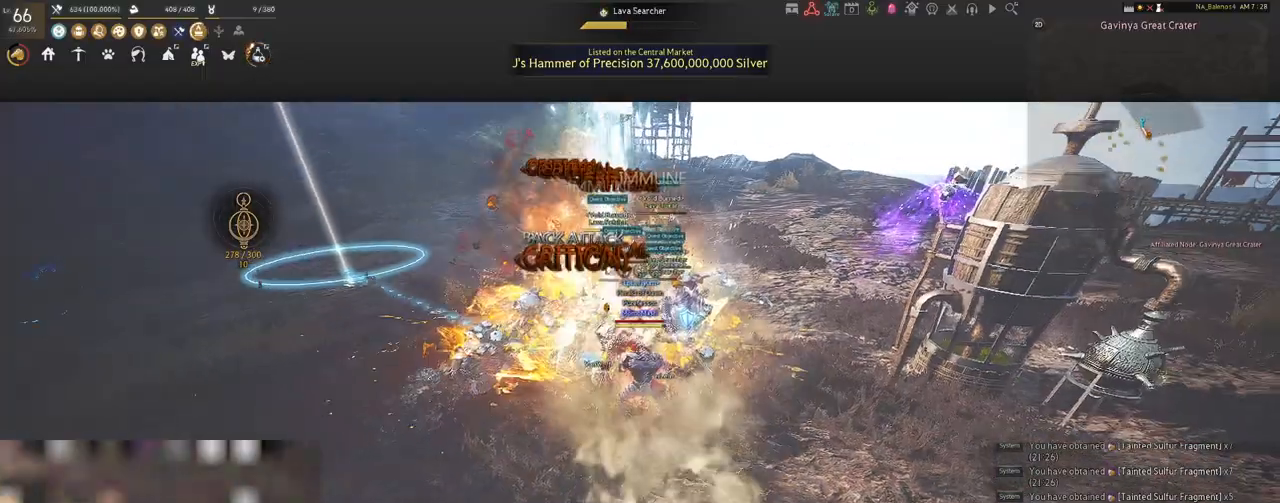
{"keys": [], "mouse": [], "events": [[100, "q", "down"], [133, "q", "up"], [167, "s", "up"], [350, "mouse_left", "down"], [483, "mouse_left", "up"]]}
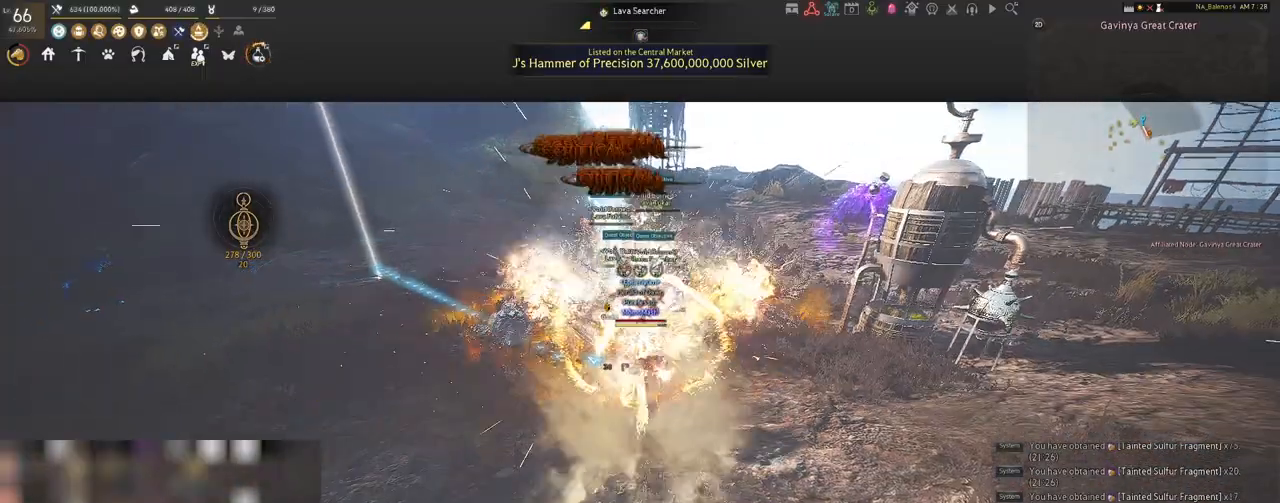
{"keys": ["shift"], "mouse": [], "events": [[50, "shift", "down"], [150, "f", "down"], [267, "f", "up"]]}
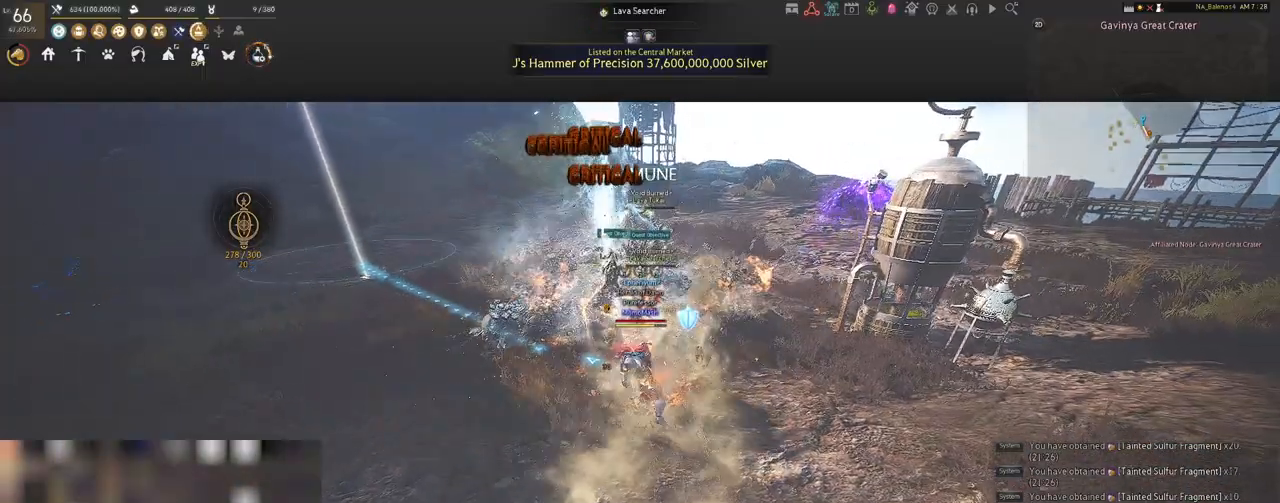
{"keys": ["shift"], "mouse": ["left"], "events": [[183, "mouse_left", "down"], [317, "mouse_left", "up"], [417, "mouse_left", "down"]]}